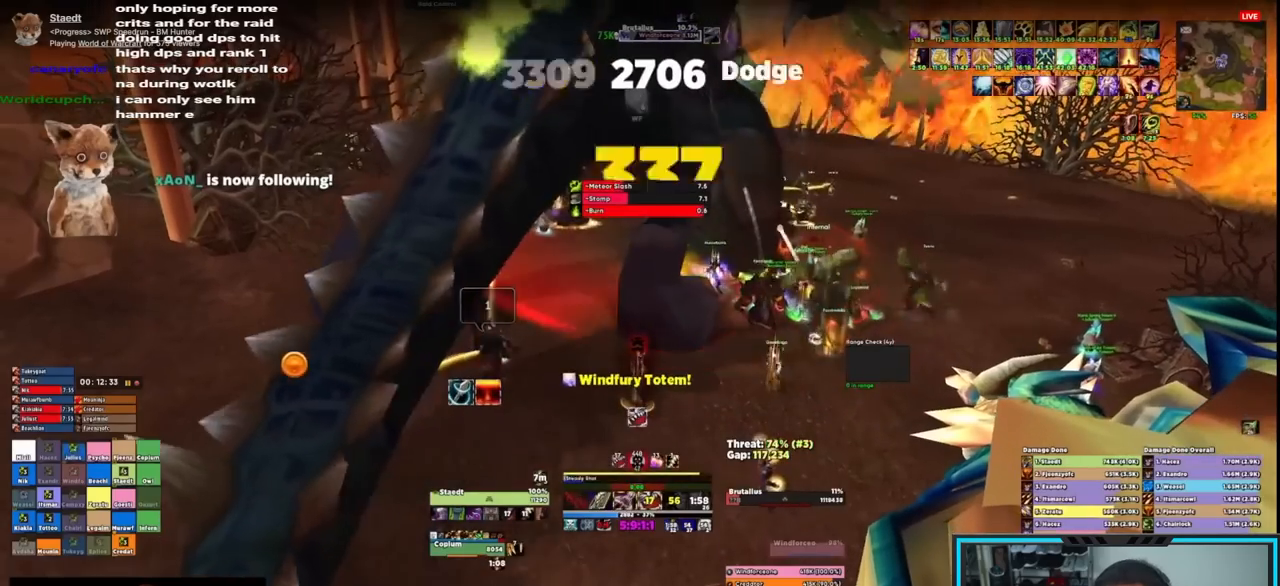
Gameplay with keyboard and mouse; each line is a JSON object with the keys and mouse buttons held at the frame after it. "events" lists presses ("down") and releases ("up") of "1", "2", "3", "4", "5", "a", "alt", "c", "caps_lock", "ctrl", "d", "e", "f", "g", "q", "r", "s", "shift", "space", "t", "tab", "v", "w", "x", "z", "mouse_left", "mouse_wheel", "mouse_right", "mouse_mb4" and "mouse_mb5" between this image and that frame as [ms after this image, input, new state], when the widget could be followed in between. "mouse_left", "mouse_wheel", "mouse_right", "mouse_mb4", "mouse_mb5" = the "left", "wheel", "right", "mb4", "mb5" buttons of the "mouse" list. No other keys are recorded. "wheel" means that the mouse wheel is clicked or scrolled. Not read: mouse_move.
{"keys": ["e"], "mouse": ["right"], "events": [[100, "e", "up"], [133, "e", "down"], [233, "e", "up"], [283, "e", "down"], [383, "e", "up"], [433, "e", "down"]]}
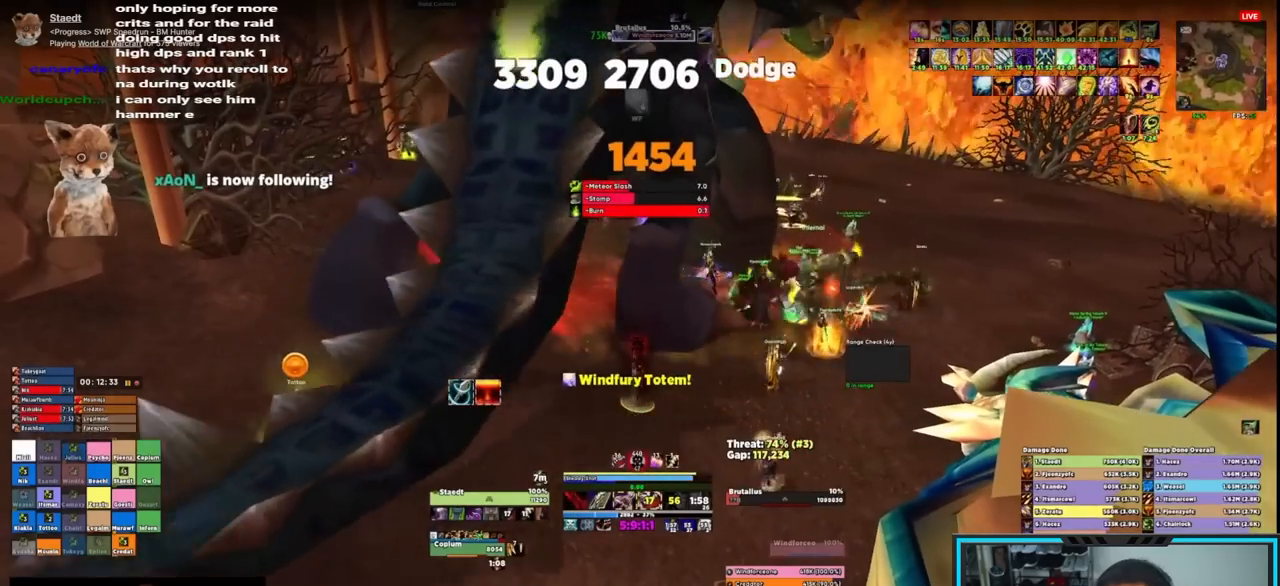
{"keys": ["e"], "mouse": ["right"], "events": [[33, "e", "up"], [67, "e", "down"], [167, "e", "up"], [250, "e", "down"], [300, "e", "up"], [350, "e", "down"], [433, "e", "up"], [483, "e", "down"]]}
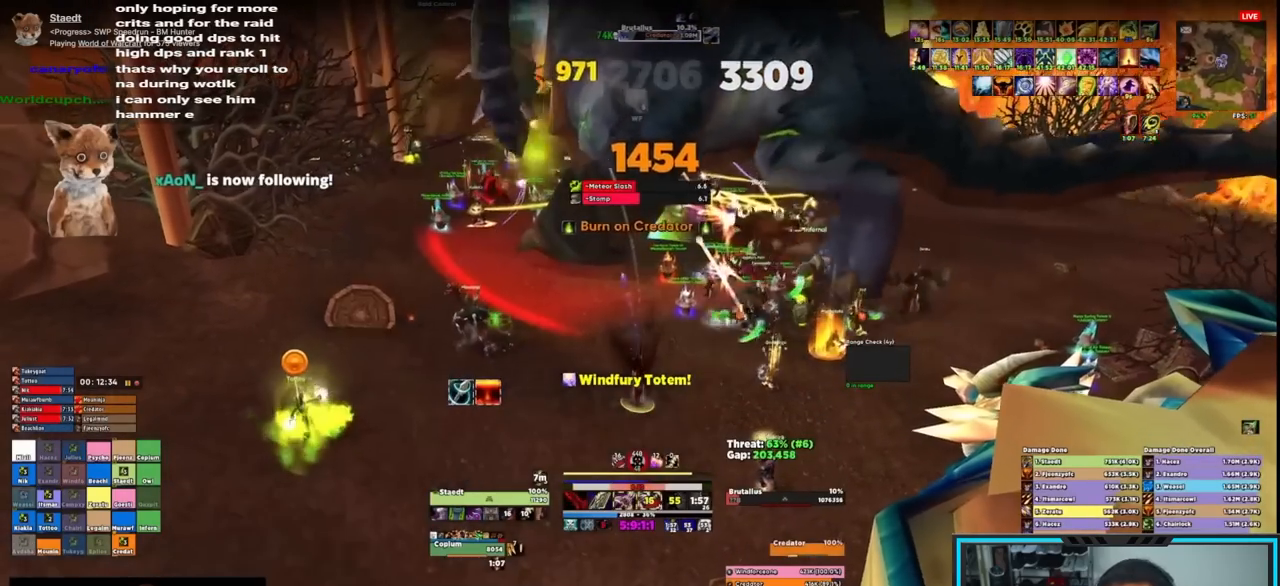
{"keys": ["e"], "mouse": ["right"], "events": [[83, "e", "up"], [117, "e", "down"], [233, "e", "up"], [283, "e", "down"], [367, "e", "up"], [417, "e", "down"]]}
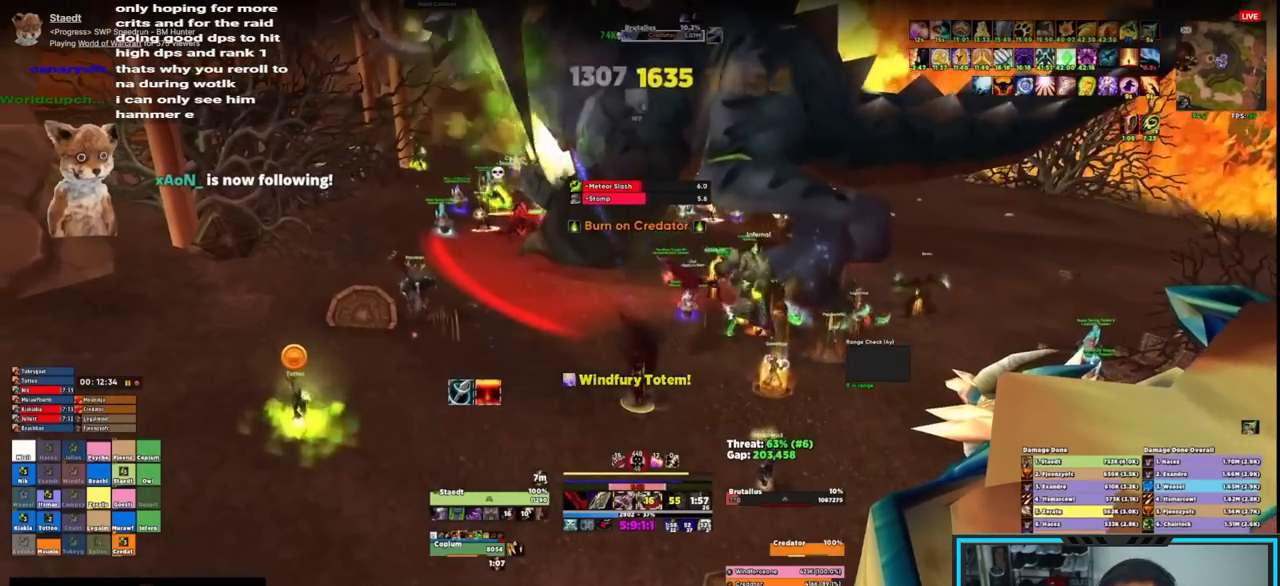
{"keys": [], "mouse": ["right"], "events": [[17, "e", "up"]]}
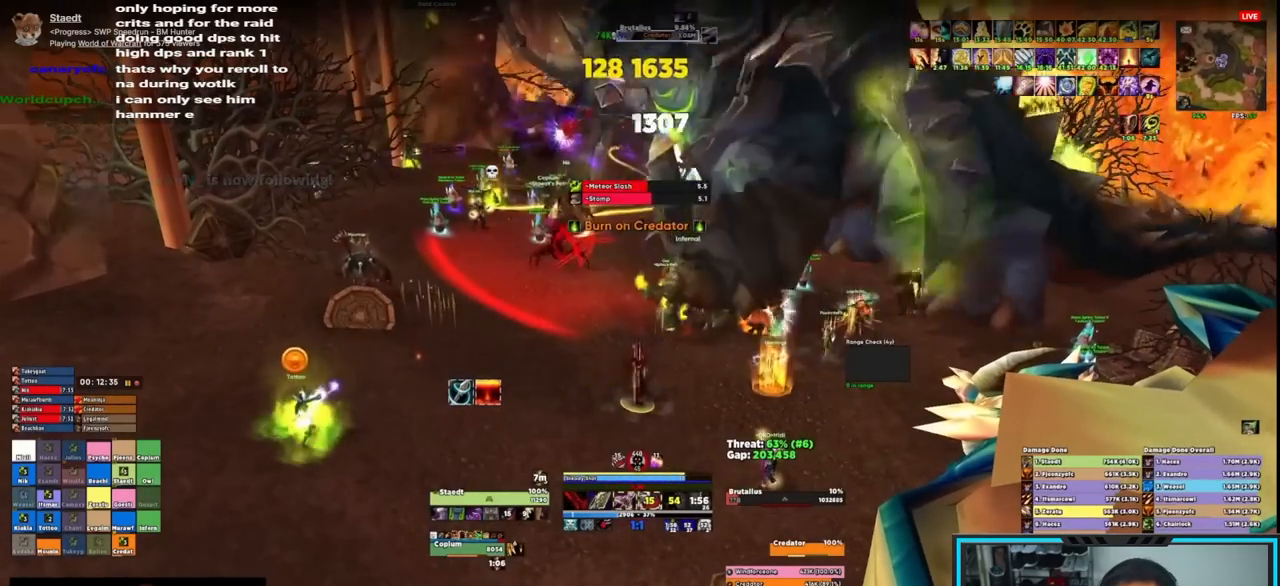
{"keys": [], "mouse": ["right", "mb4"], "events": [[350, "w", "down"], [450, "mouse_mb4", "down"], [450, "w", "up"]]}
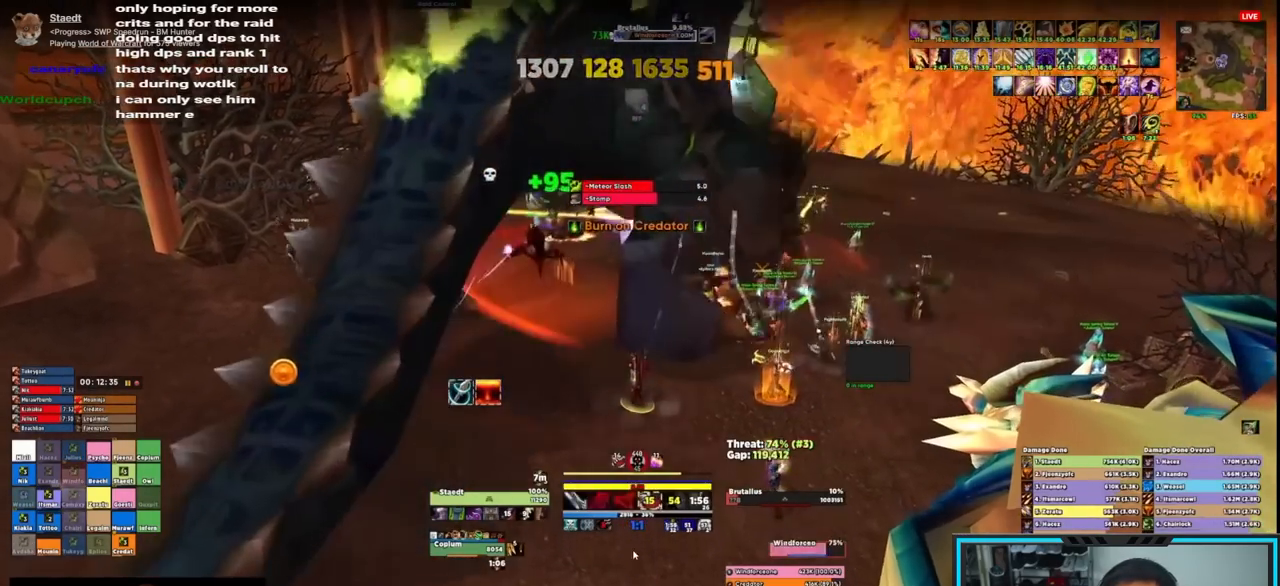
{"keys": [], "mouse": ["right"], "events": [[33, "e", "down"], [33, "s", "down"], [83, "e", "up"], [83, "mouse_mb4", "up"], [133, "e", "down"], [183, "e", "up"], [183, "s", "up"], [217, "e", "down"], [317, "e", "up"], [367, "e", "down"], [450, "e", "up"]]}
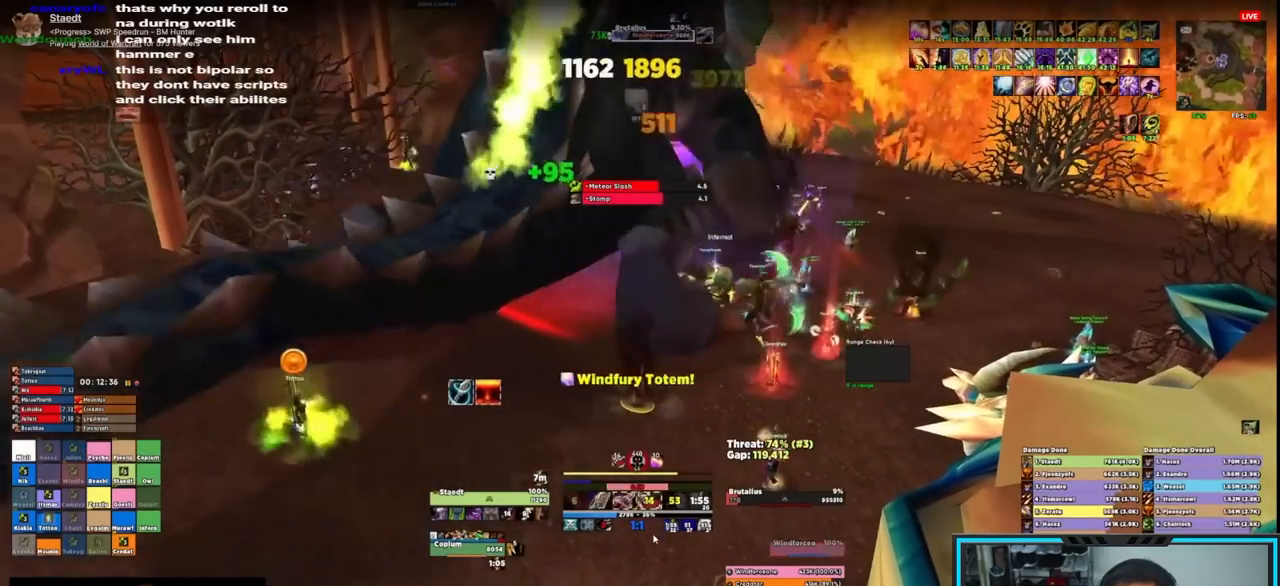
{"keys": ["e"], "mouse": ["right"], "events": [[17, "e", "down"], [50, "e", "up"], [100, "e", "down"], [283, "e", "up"], [333, "e", "down"], [433, "e", "up"], [467, "e", "down"]]}
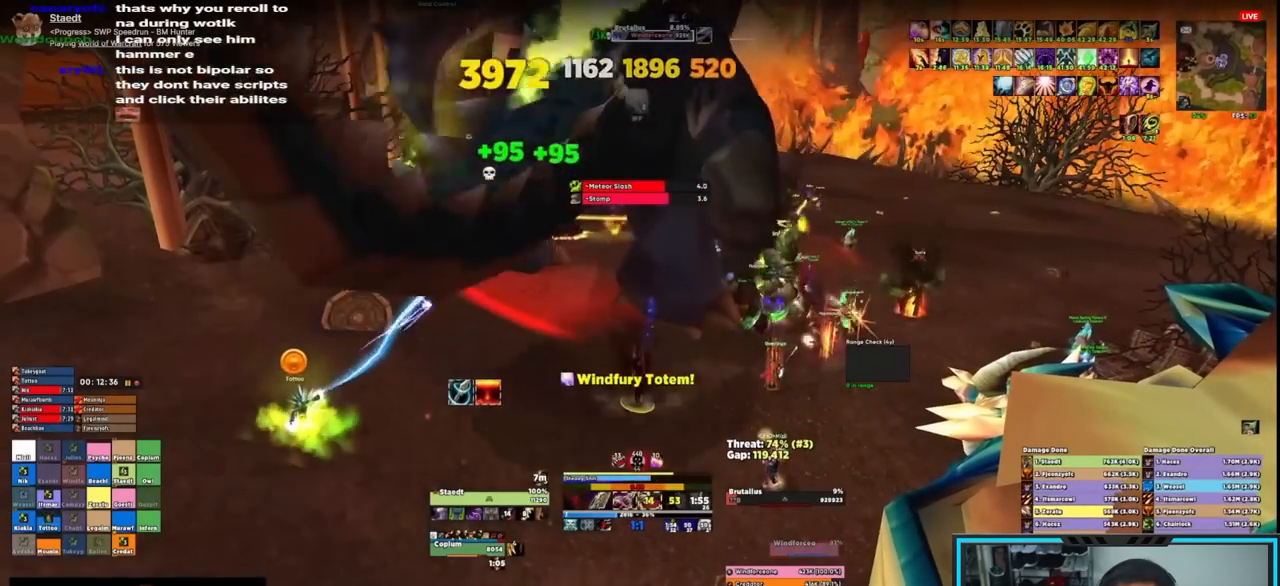
{"keys": [], "mouse": ["right"], "events": [[67, "e", "up"], [100, "e", "down"], [217, "e", "up"], [267, "e", "down"], [350, "e", "up"]]}
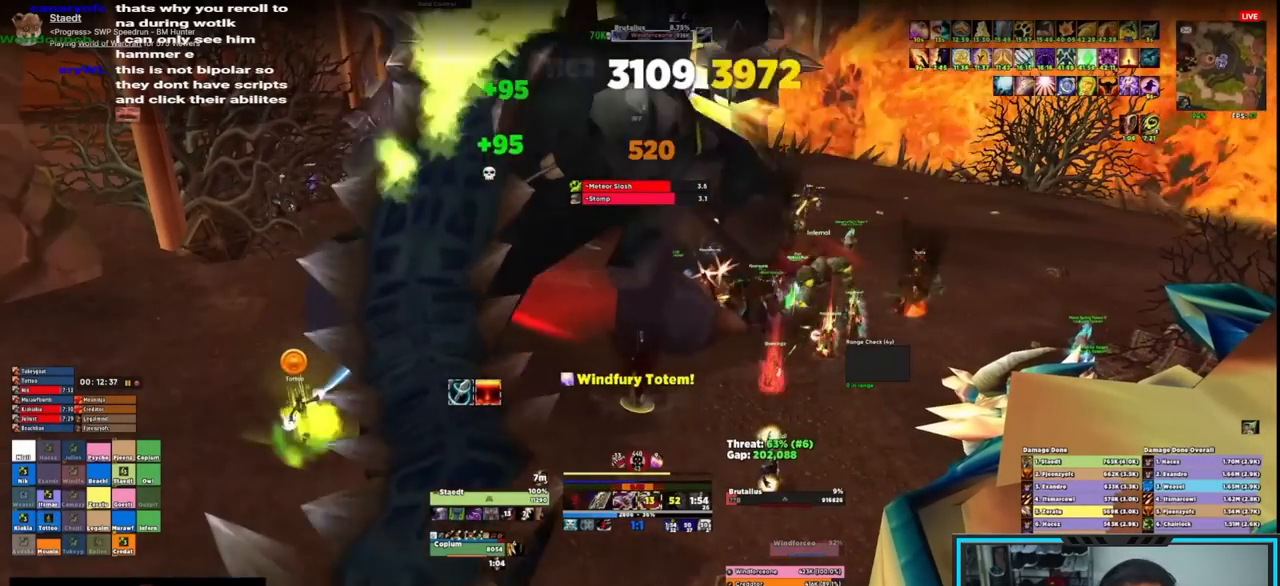
{"keys": ["e"], "mouse": ["right"], "events": [[33, "e", "down"], [133, "e", "up"], [183, "e", "down"], [267, "e", "up"], [317, "e", "down"], [400, "e", "up"], [450, "e", "down"]]}
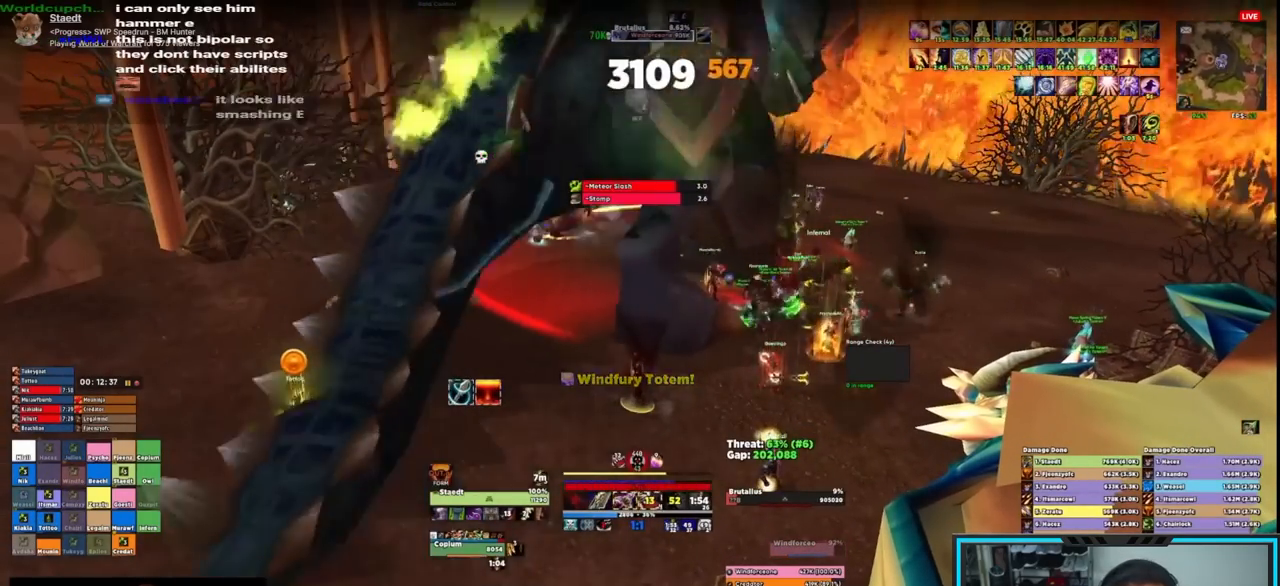
{"keys": ["e"], "mouse": ["right"], "events": [[50, "e", "up"], [100, "e", "down"], [183, "e", "up"], [250, "e", "down"]]}
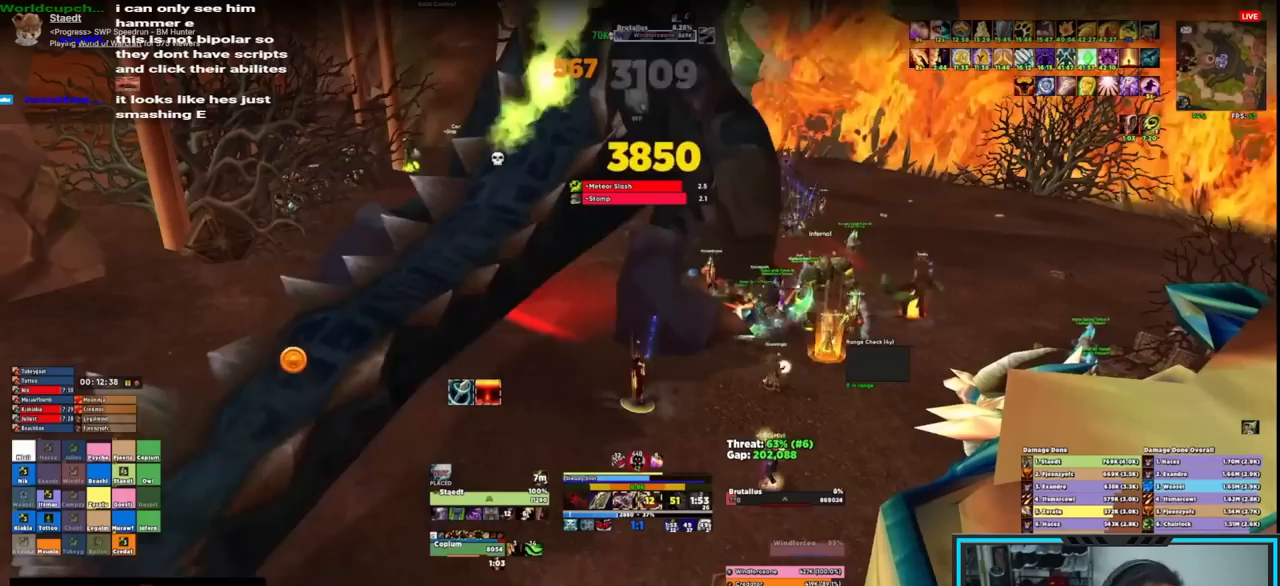
{"keys": ["e", "s"], "mouse": ["right", "mb4"], "events": [[17, "e", "up"], [350, "w", "down"], [450, "e", "down"], [450, "mouse_mb4", "down"], [450, "w", "up"], [500, "s", "down"]]}
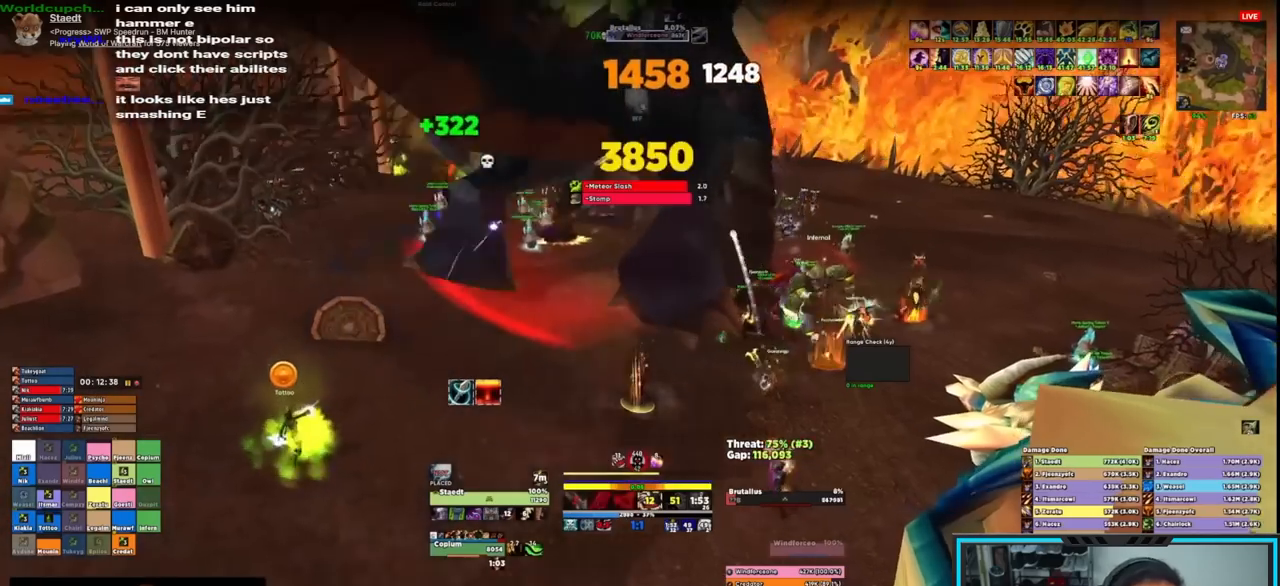
{"keys": [], "mouse": ["right"], "events": [[33, "e", "up"], [83, "e", "down"], [83, "mouse_mb4", "up"], [133, "e", "up"], [133, "s", "up"], [233, "e", "down"], [267, "e", "up"], [367, "e", "down"], [417, "e", "up"], [450, "e", "down"], [500, "e", "up"]]}
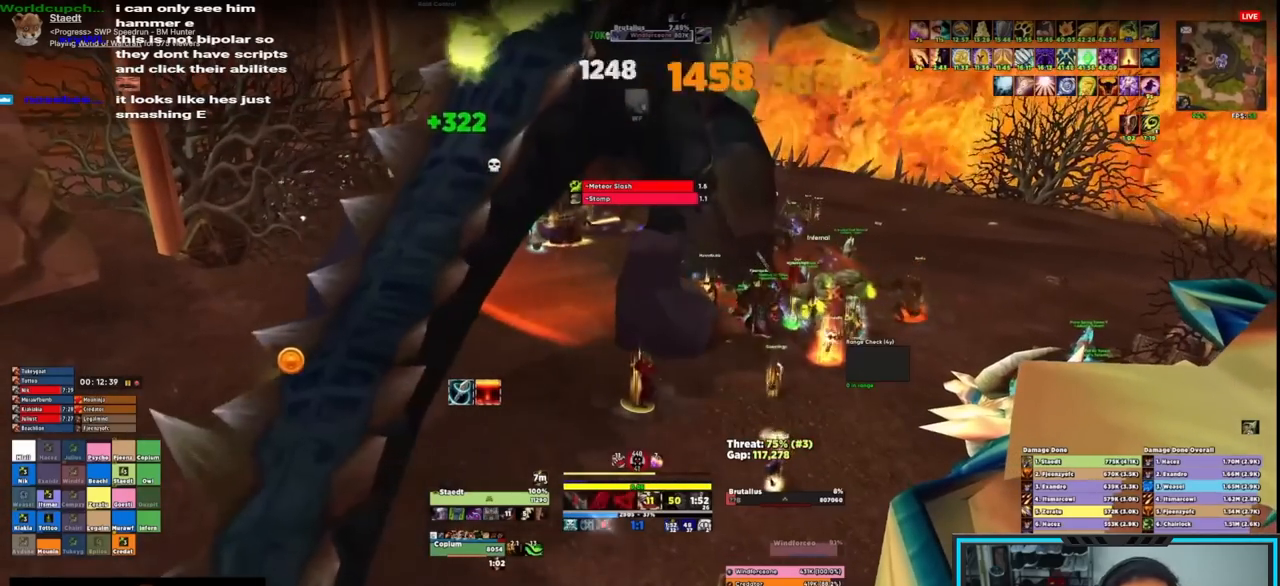
{"keys": ["e"], "mouse": ["right"], "events": [[100, "e", "down"], [133, "e", "up"], [200, "e", "down"], [267, "e", "up"], [350, "e", "down"], [400, "e", "up"], [500, "e", "down"]]}
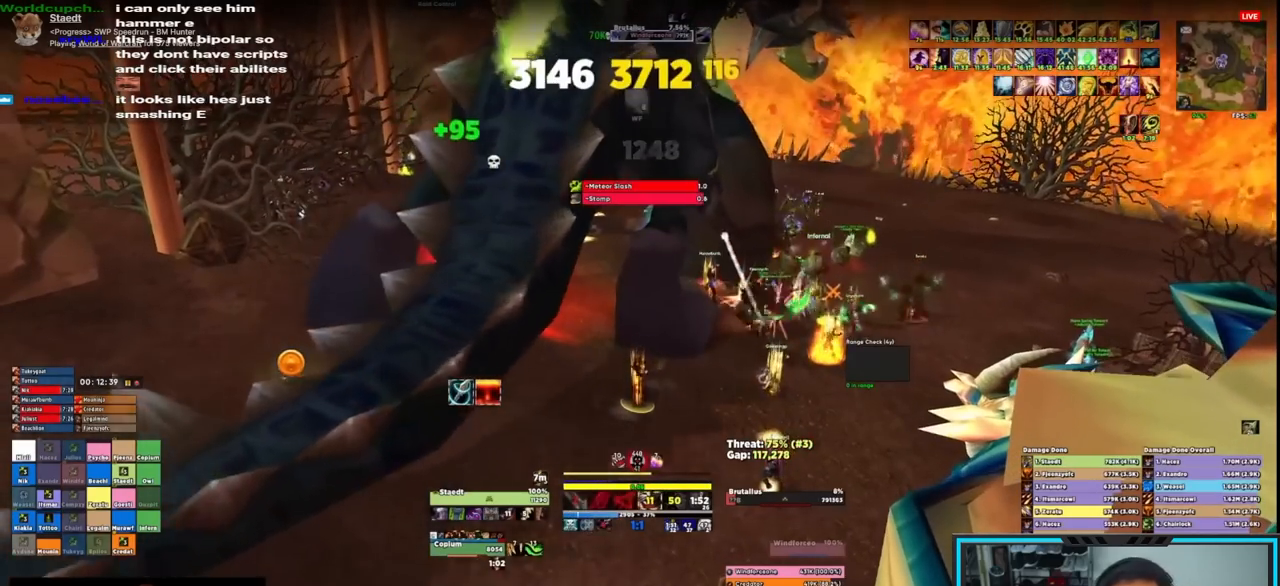
{"keys": ["e"], "mouse": ["right"], "events": [[50, "e", "up"], [83, "e", "down"], [83, "s", "down"], [133, "s", "up"], [183, "e", "up"], [233, "e", "down"], [267, "e", "up"], [367, "e", "down"], [450, "e", "up"], [500, "e", "down"]]}
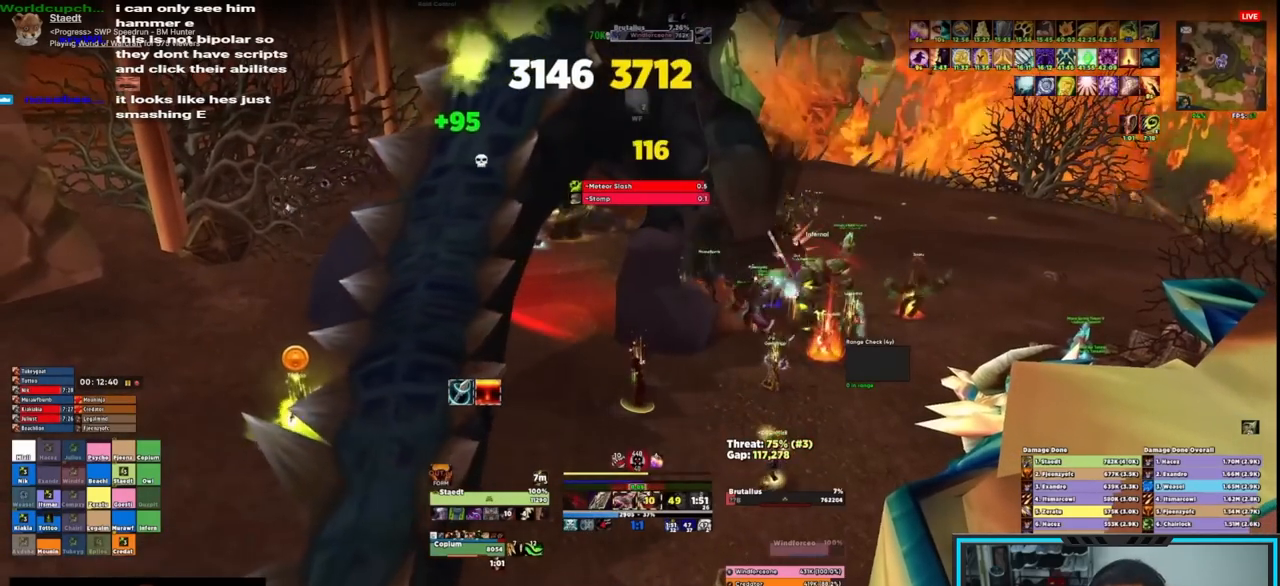
{"keys": ["e"], "mouse": ["right"], "events": [[50, "e", "up"], [100, "e", "down"], [133, "e", "up"], [200, "e", "down"], [233, "e", "up"], [300, "e", "down"], [333, "e", "up"], [333, "mouse_wheel", "down"], [383, "mouse_wheel", "up"], [483, "e", "down"]]}
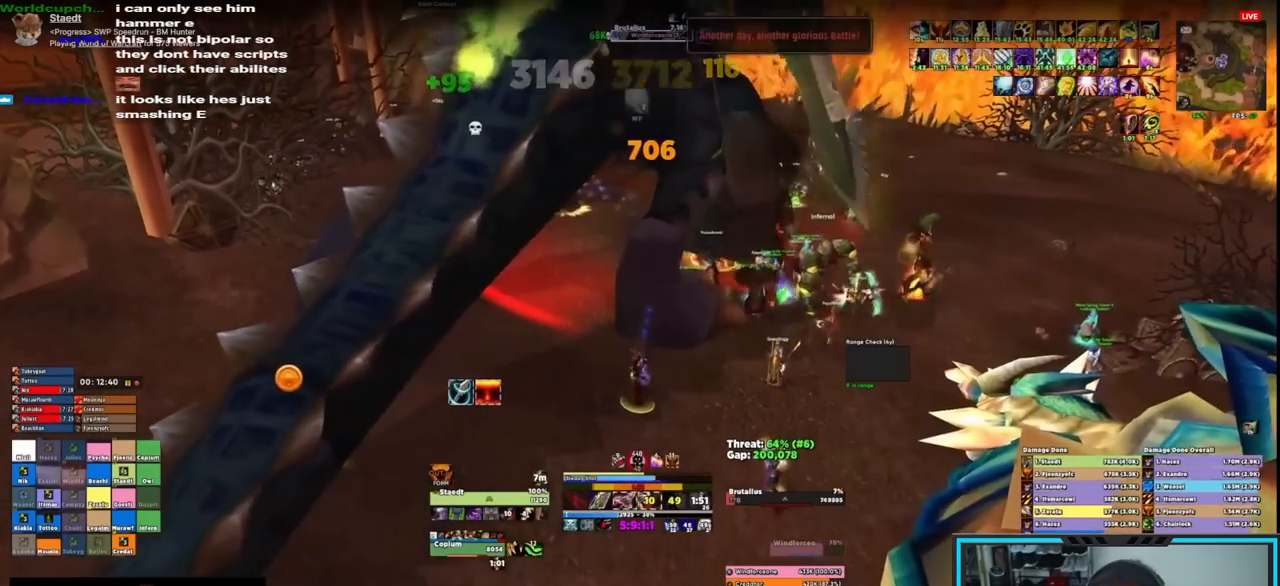
{"keys": ["e"], "mouse": ["right"], "events": [[67, "e", "up"], [500, "e", "down"]]}
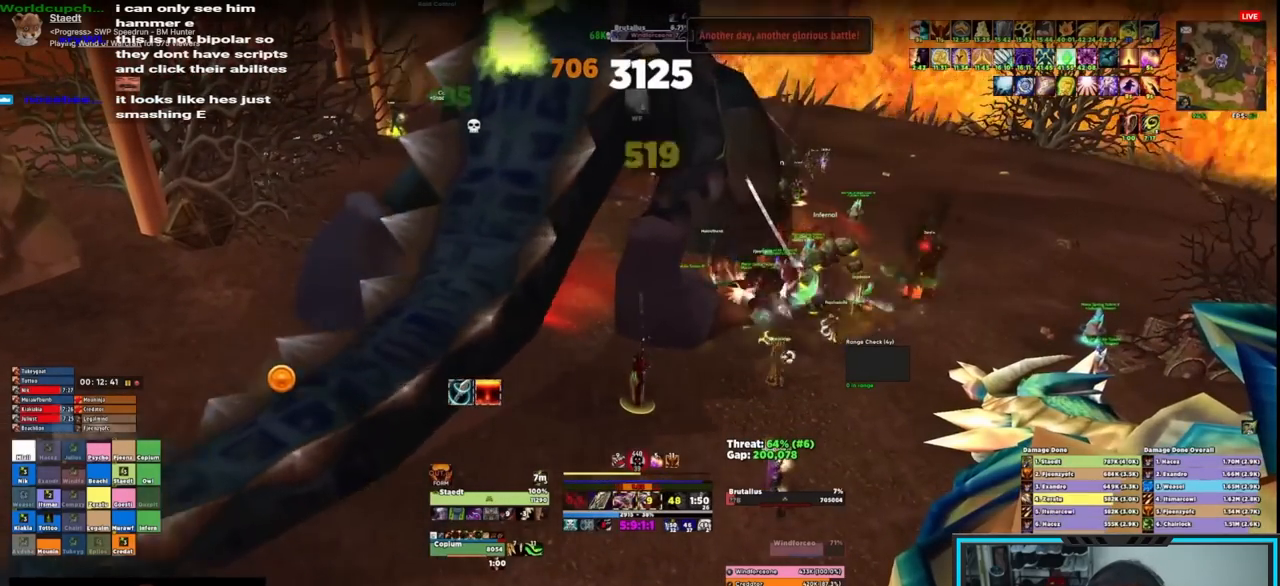
{"keys": [], "mouse": ["right"], "events": [[67, "e", "up"], [267, "e", "down"], [350, "e", "up"], [450, "e", "down"], [483, "e", "up"]]}
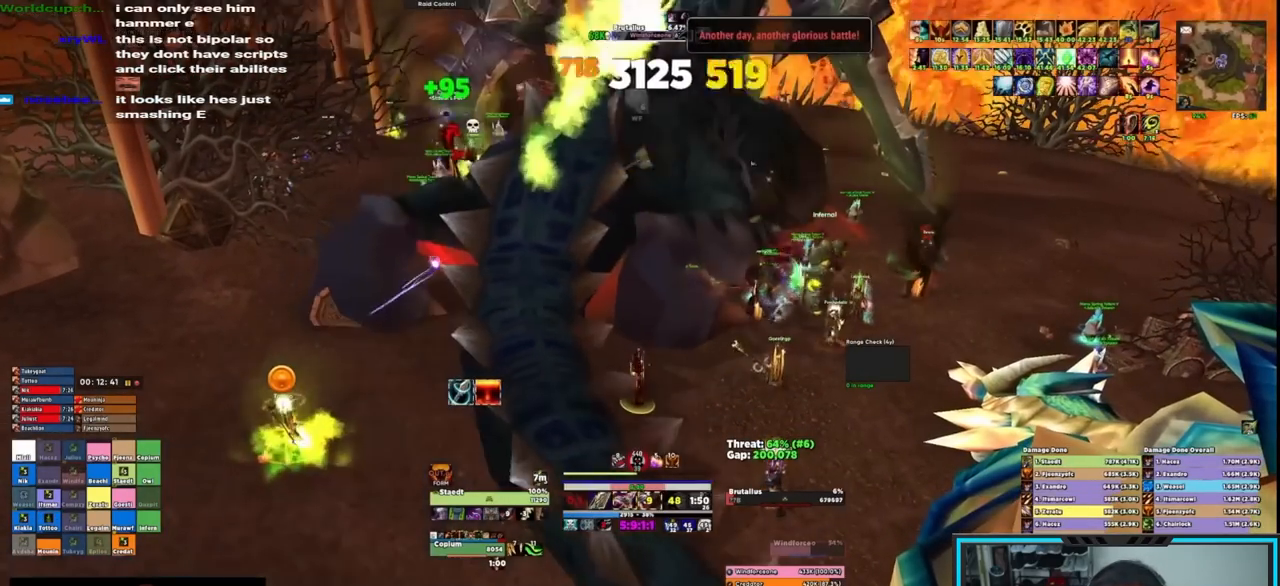
{"keys": [], "mouse": ["right"], "events": [[83, "e", "down"], [133, "e", "up"], [217, "e", "down"], [317, "e", "up"]]}
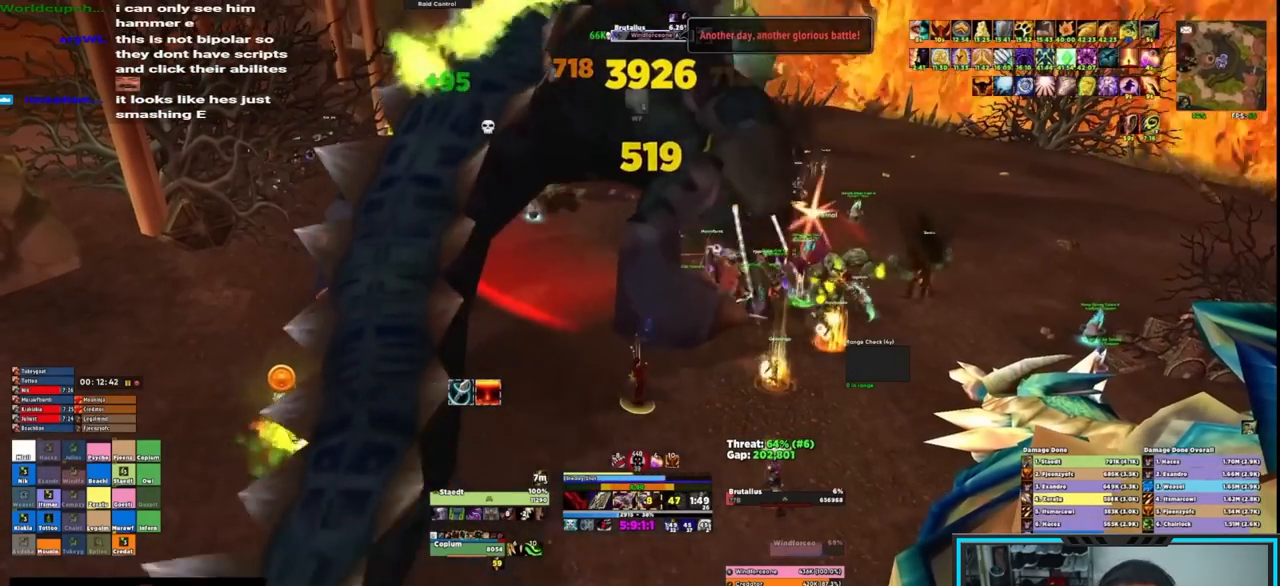
{"keys": ["s"], "mouse": ["right", "mb4"], "events": [[283, "w", "down"], [383, "e", "down"], [383, "mouse_mb4", "down"], [383, "w", "up"], [433, "s", "down"], [467, "e", "up"]]}
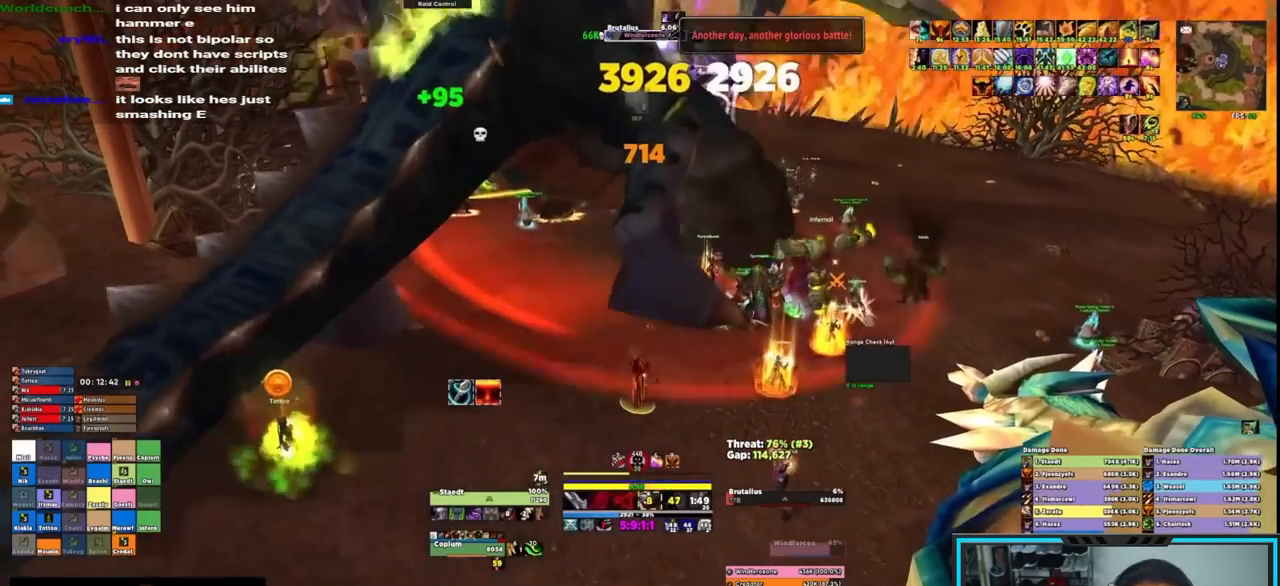
{"keys": ["e"], "mouse": ["right"], "events": [[17, "mouse_mb4", "up"], [67, "e", "down"], [117, "e", "up"], [117, "s", "up"], [150, "e", "down"], [250, "e", "up"], [300, "e", "down"], [400, "e", "up"], [450, "e", "down"]]}
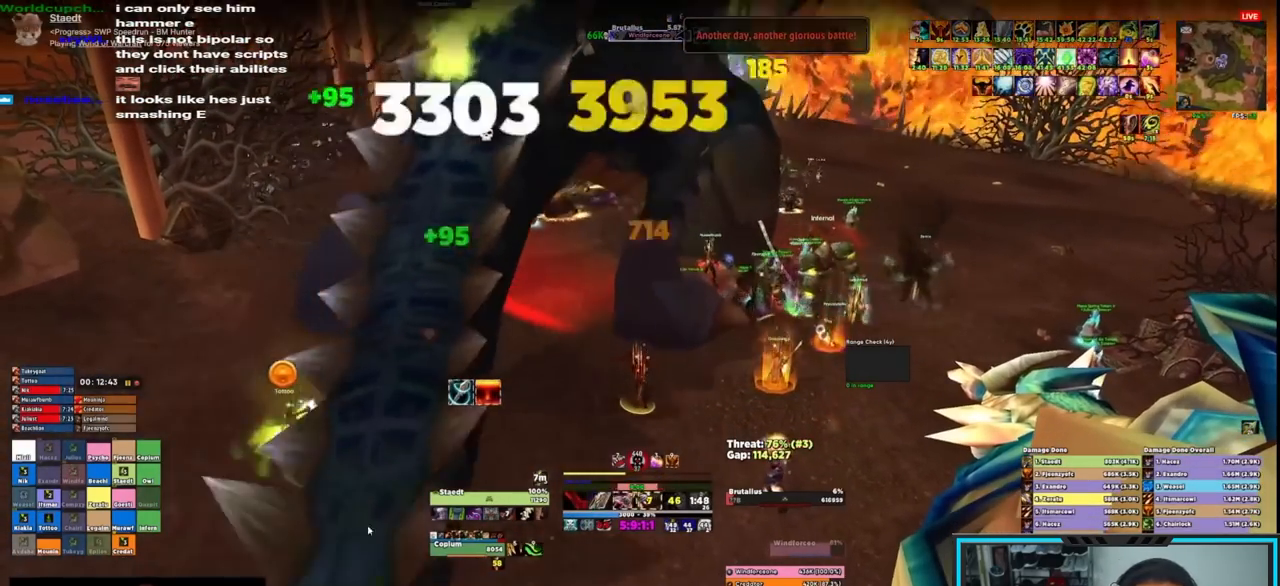
{"keys": ["e"], "mouse": ["right"], "events": [[33, "e", "up"], [83, "e", "down"], [183, "e", "up"], [217, "e", "down"], [267, "e", "up"], [367, "e", "down"], [417, "e", "up"], [500, "e", "down"]]}
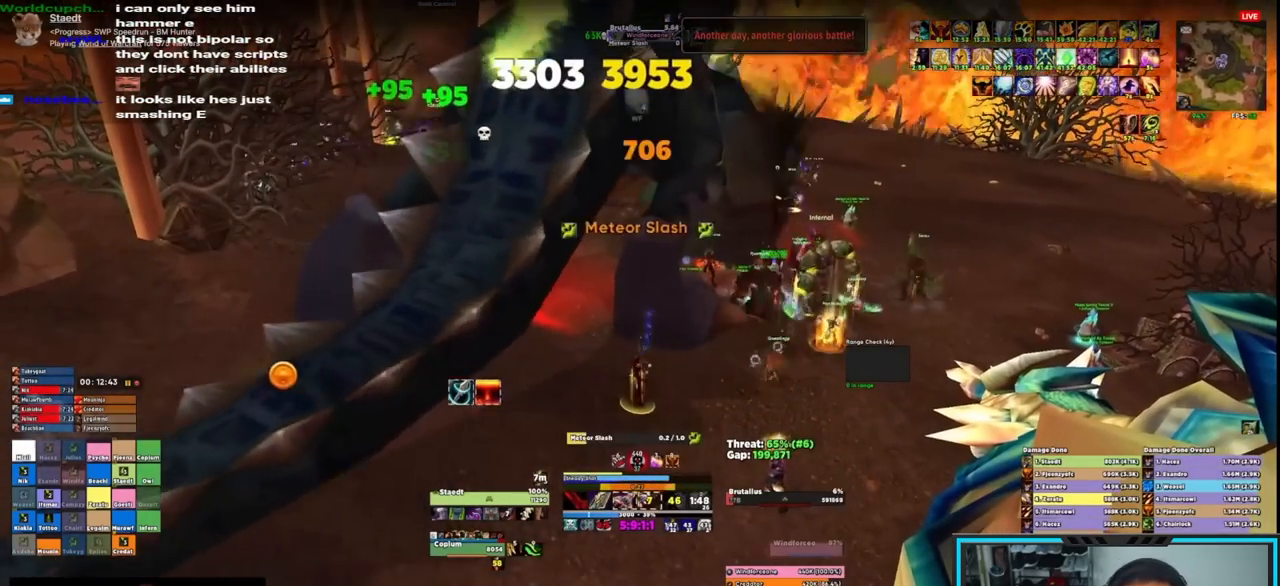
{"keys": ["e"], "mouse": ["right"], "events": [[100, "e", "up"], [483, "e", "down"]]}
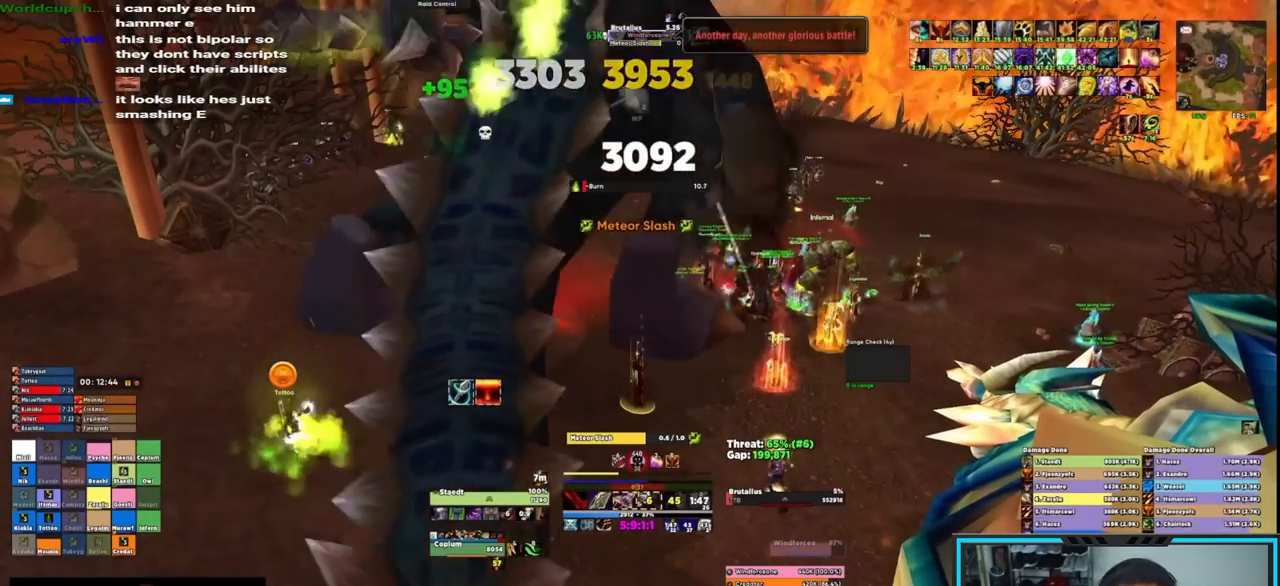
{"keys": [], "mouse": ["right"], "events": [[17, "e", "up"], [117, "e", "down"], [167, "e", "up"], [250, "e", "down"], [317, "e", "up"], [400, "e", "down"], [483, "e", "up"]]}
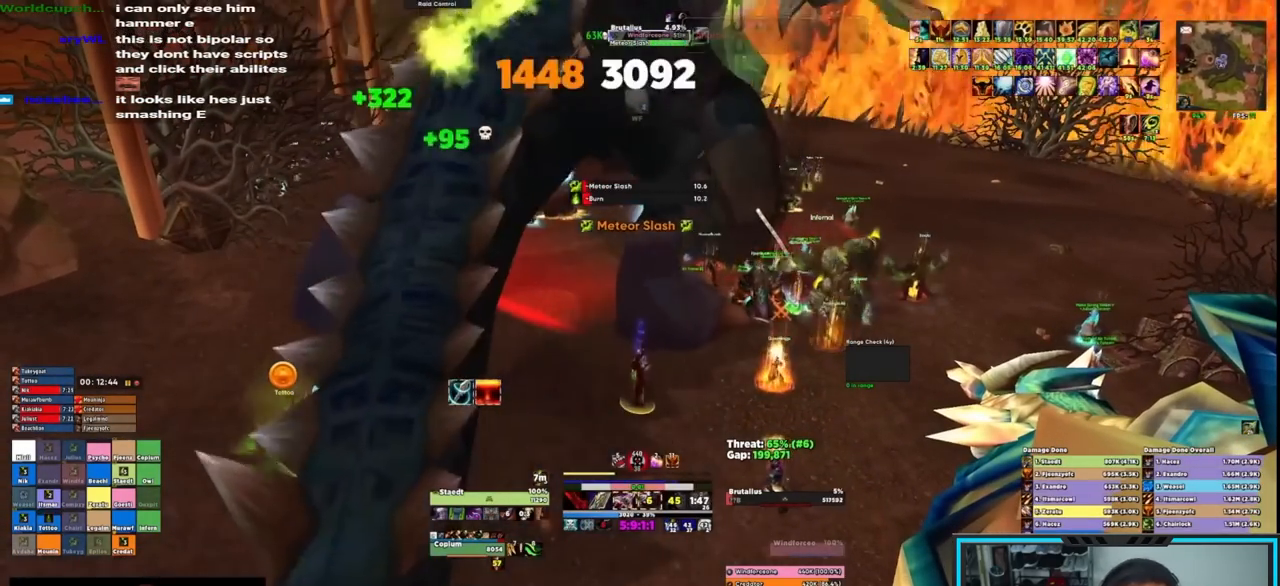
{"keys": [], "mouse": ["right"], "events": [[33, "e", "down"], [83, "e", "up"], [183, "e", "down"], [267, "e", "up"]]}
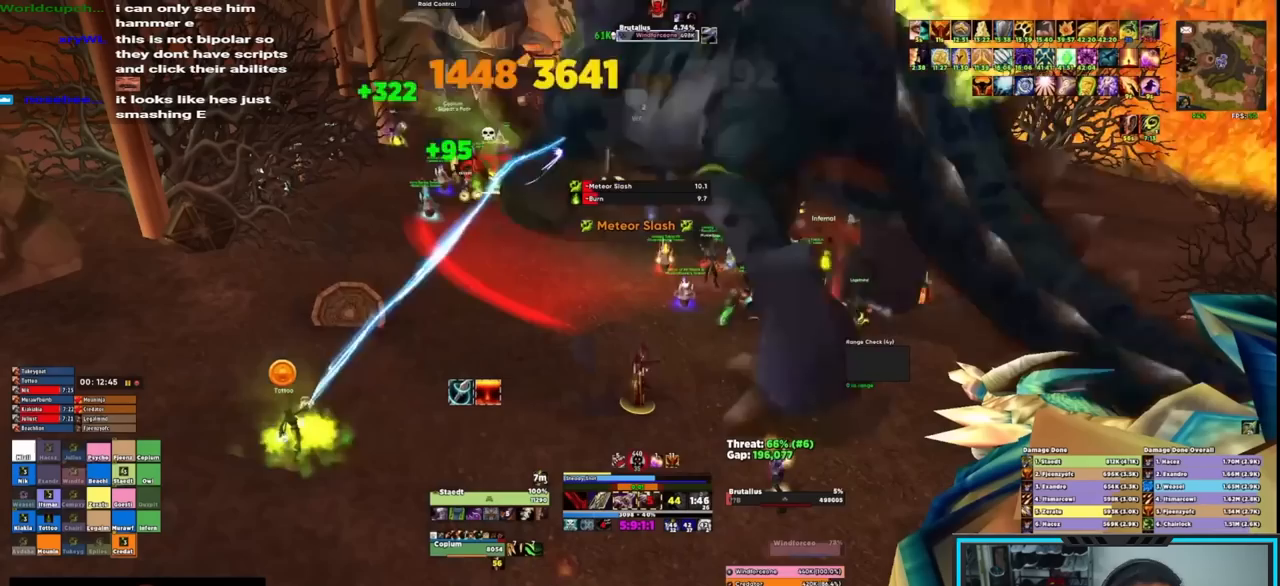
{"keys": ["s"], "mouse": ["right", "mb4"], "events": [[233, "w", "down"], [333, "e", "down"], [333, "mouse_mb4", "down"], [333, "w", "up"], [383, "s", "down"], [417, "e", "up"]]}
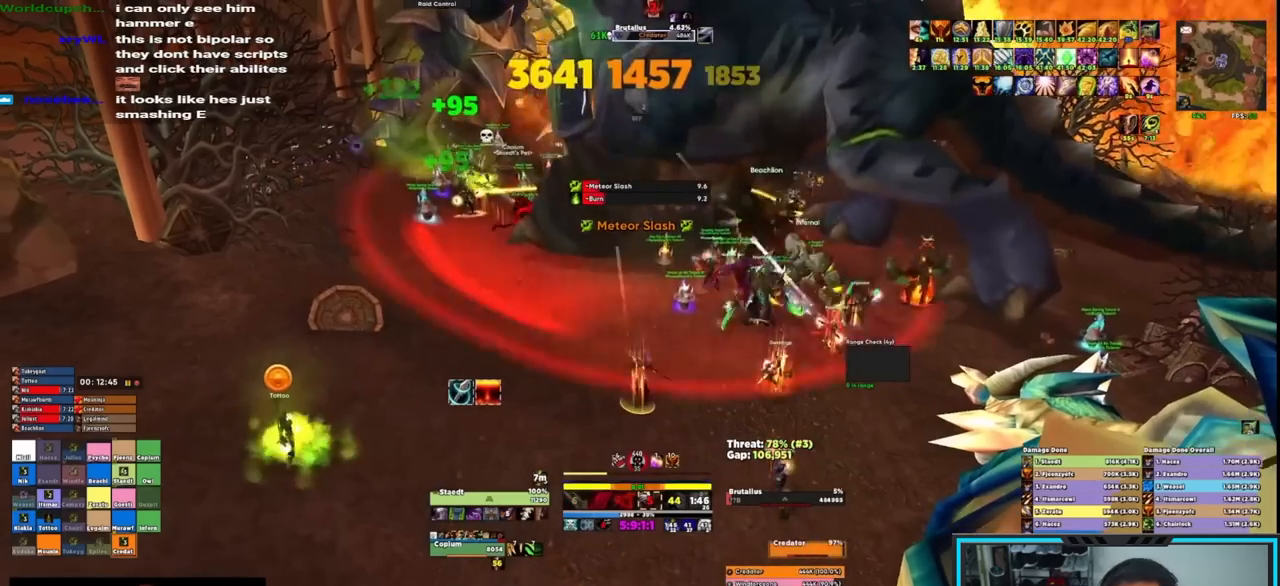
{"keys": [], "mouse": ["right"], "events": [[17, "e", "down"], [17, "mouse_mb4", "up"], [67, "s", "up"], [217, "e", "up"], [267, "e", "down"], [300, "e", "up"], [400, "e", "down"], [450, "e", "up"]]}
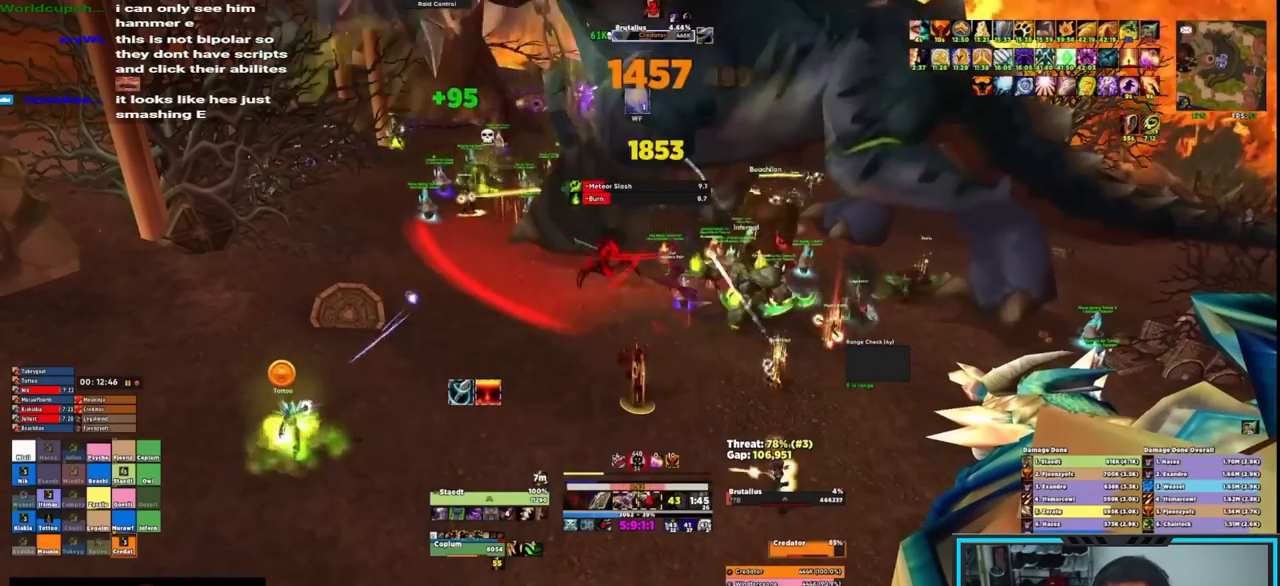
{"keys": ["e"], "mouse": ["right"], "events": [[33, "e", "down"], [83, "e", "up"], [183, "e", "down"], [233, "e", "up"], [283, "e", "down"], [383, "e", "up"], [417, "e", "down"]]}
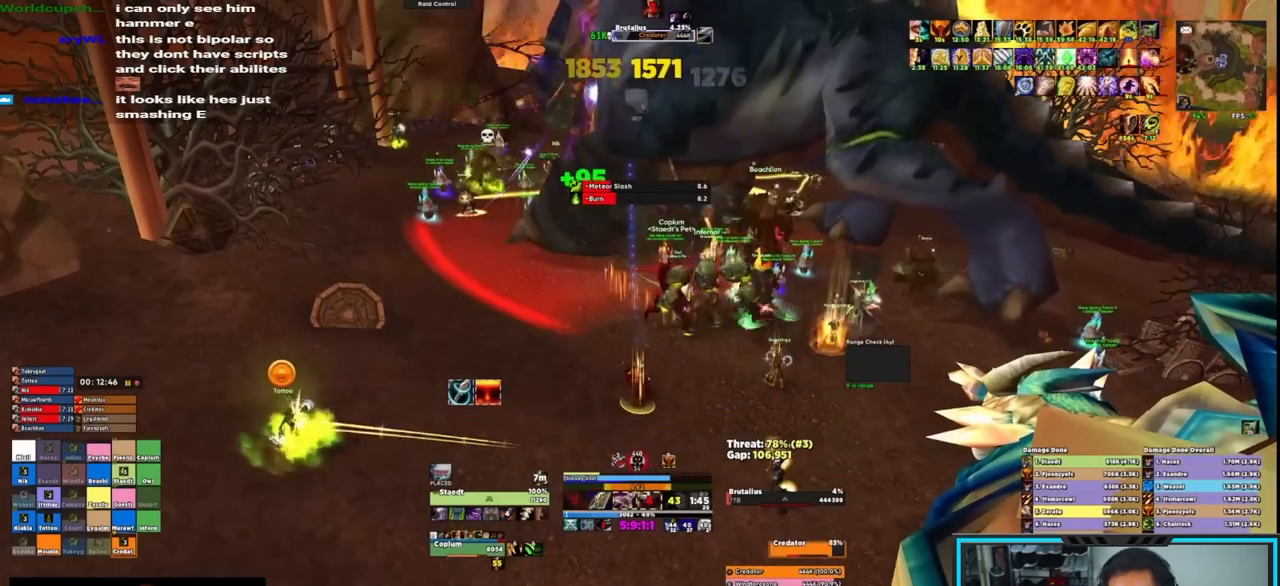
{"keys": [], "mouse": ["right"], "events": [[17, "e", "up"], [67, "e", "down"], [117, "e", "up"], [300, "e", "down"], [350, "e", "up"], [450, "e", "down"], [483, "e", "up"]]}
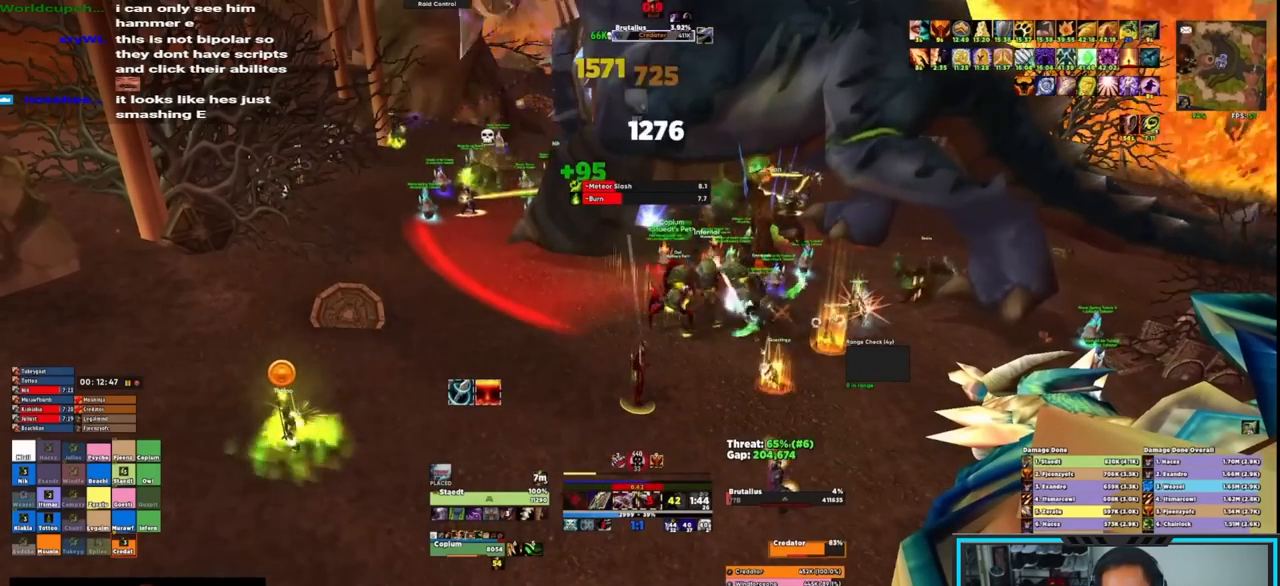
{"keys": ["e"], "mouse": ["right"], "events": [[83, "e", "down"], [183, "e", "up"], [217, "e", "down"], [317, "e", "up"], [367, "e", "down"], [450, "e", "up"], [500, "e", "down"]]}
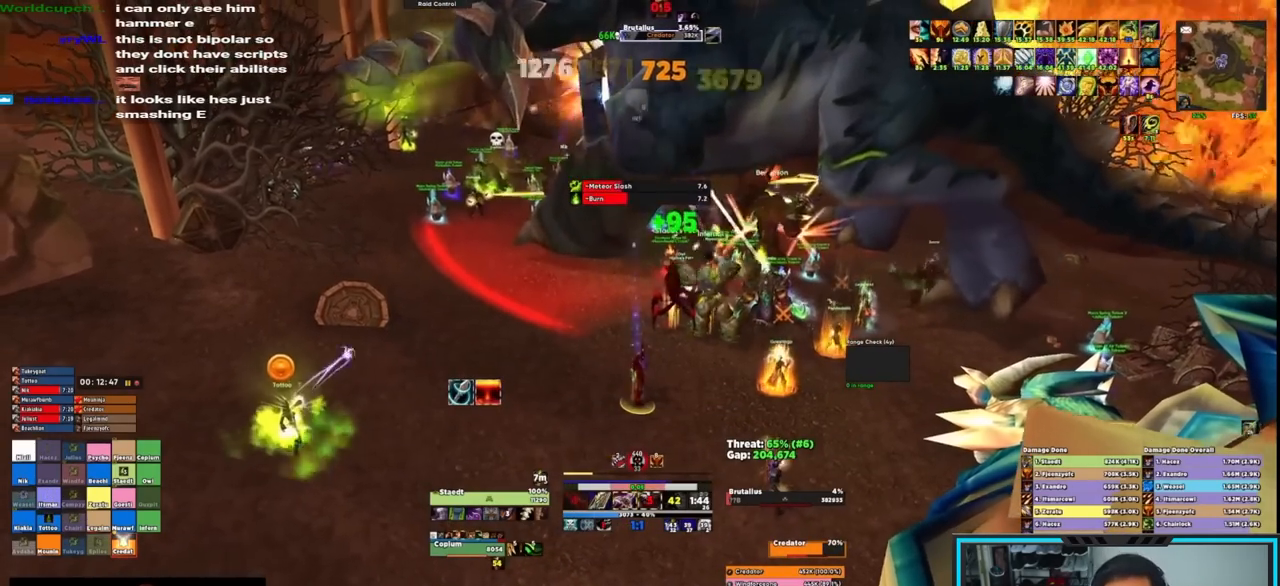
{"keys": [], "mouse": ["right"], "events": [[67, "e", "up"], [117, "e", "down"], [217, "e", "up"]]}